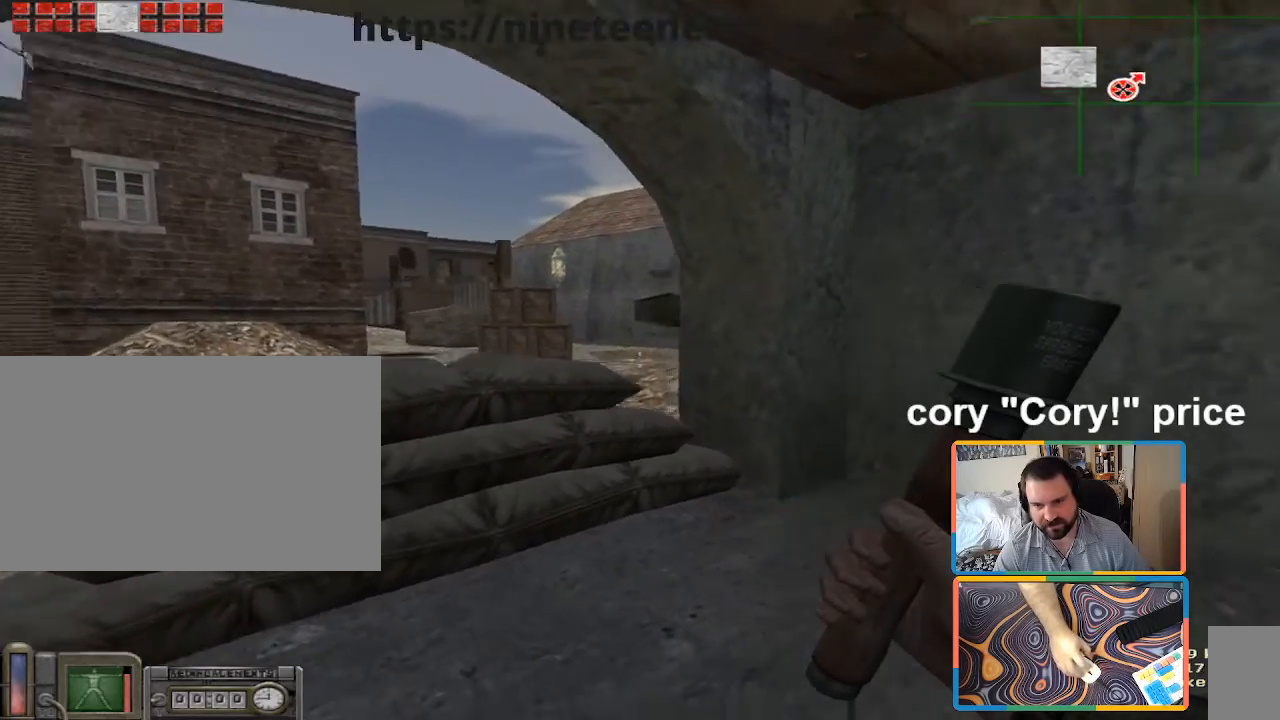
Gameplay with keyboard and mouse; each line is a JSON object with the keys and mouse buttons held at the frame after it. "events" lists presses ("down") and releases ("up") of "1", "2", "3", "4", "5", "a", "alt", "b", "c", "ctrl", "d", "e", "f", "g", "q", "r", "s", "shift", "space", "t", "tab", "tilde", "v", "w", "x", "z", "mouse_left", "mouse_wheel", "mouse_right", "mouse_mb4" and "mouse_mb5" between this image and that frame as [ms after this image, input, new state], when the widget could be followed in between. "mouse_left", "mouse_wheel", "mouse_right", "mouse_mb4", "mouse_mb5" = the "left", "wheel", "right", "mb4", "mb5" buttons of the "mouse" list. No other keys are recorded. "wheel" means that the mouse wheel is clicked or scrolled. Mouse movement is not recorded.
{"keys": [], "mouse": [], "events": [[167, "a", "up"], [167, "d", "down"], [267, "d", "up"]]}
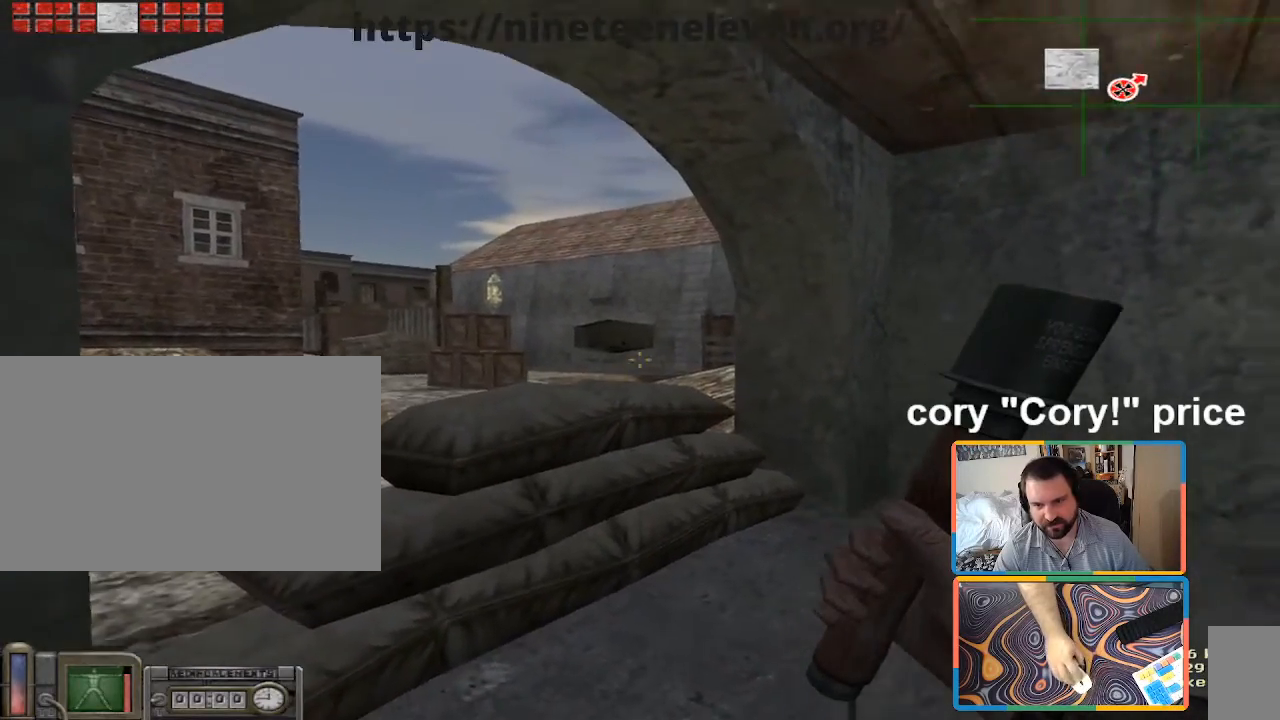
{"keys": [], "mouse": [], "events": []}
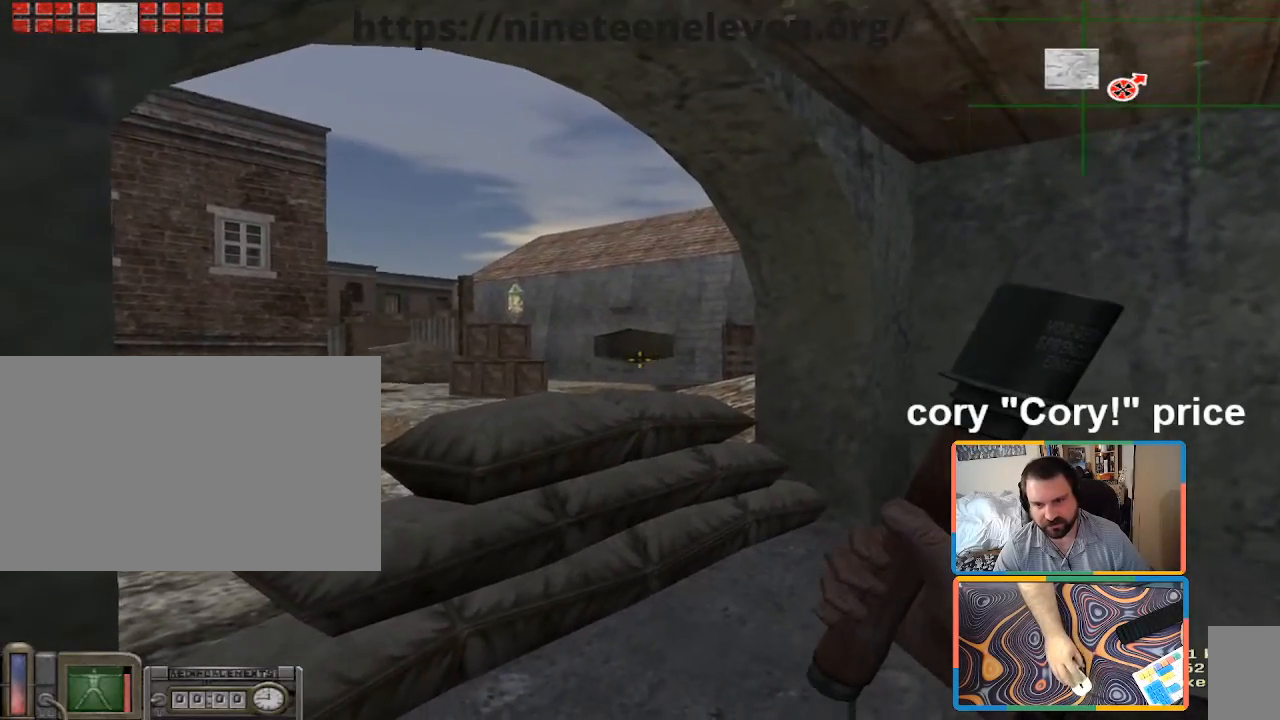
{"keys": [], "mouse": [], "events": [[100, "a", "down"], [283, "a", "up"], [283, "d", "down"], [383, "d", "up"]]}
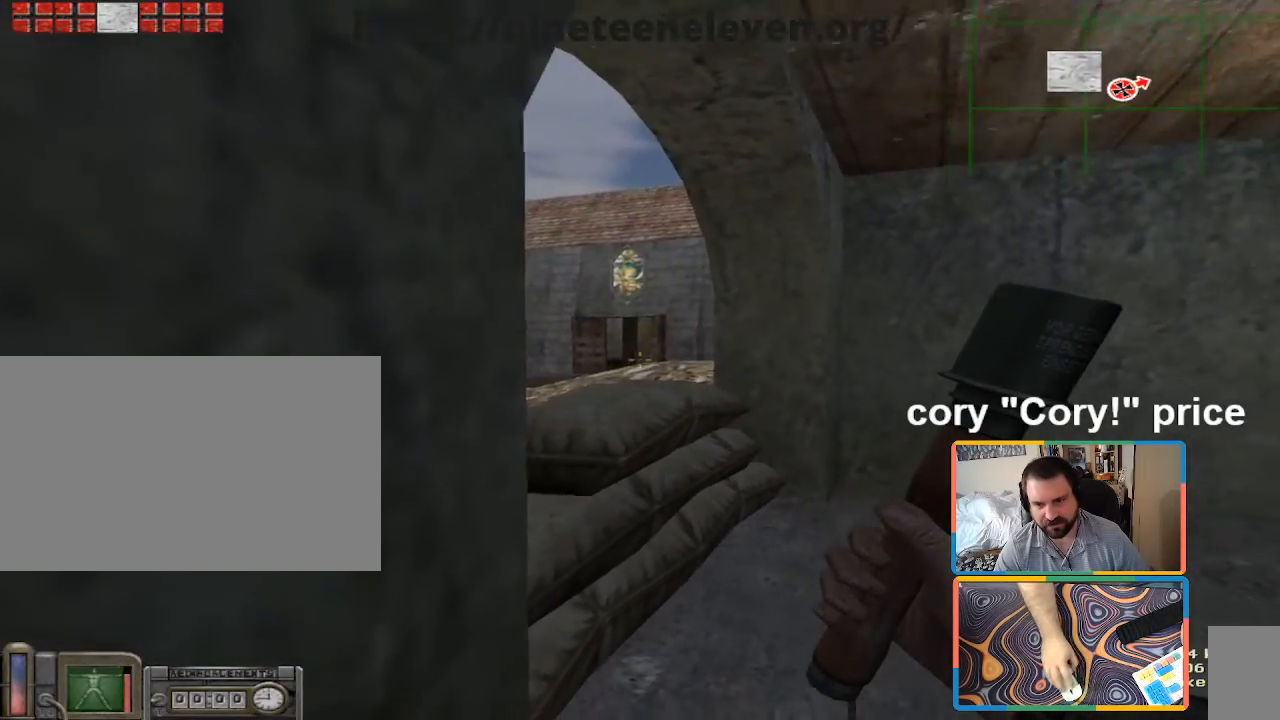
{"keys": [], "mouse": [], "events": []}
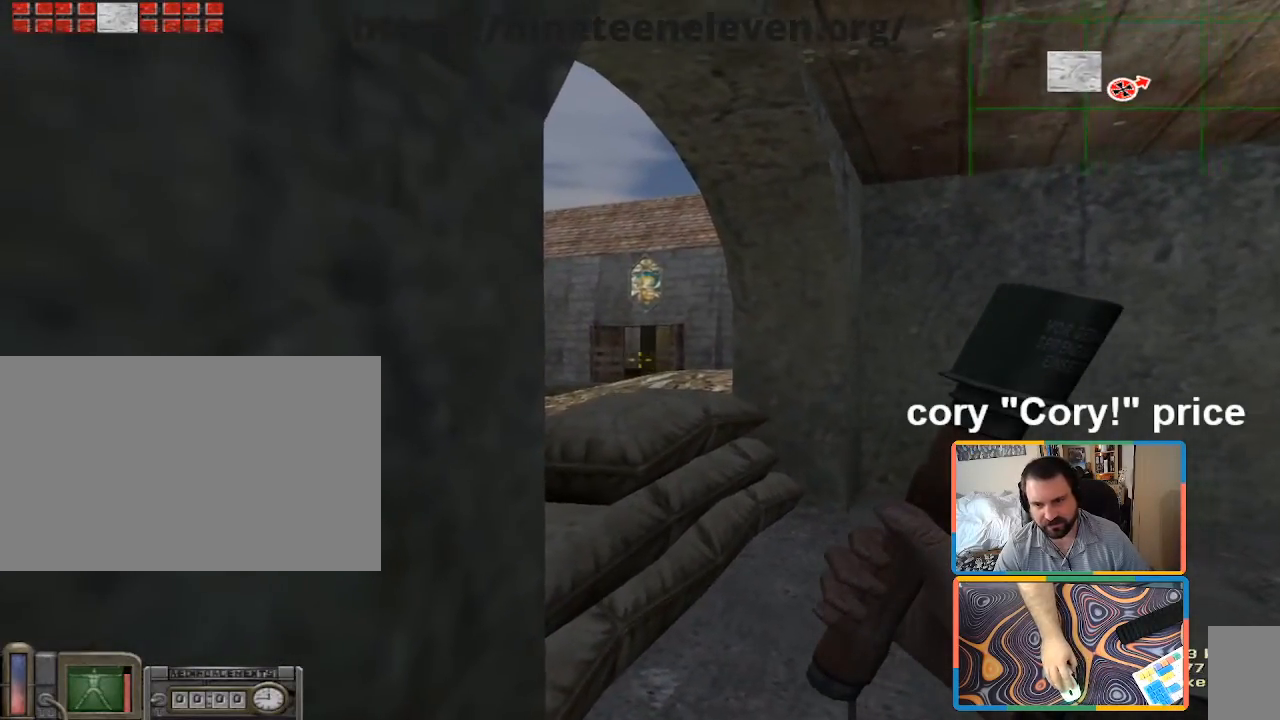
{"keys": [], "mouse": [], "events": [[33, "d", "down"], [183, "a", "down"], [183, "d", "up"], [267, "a", "up"]]}
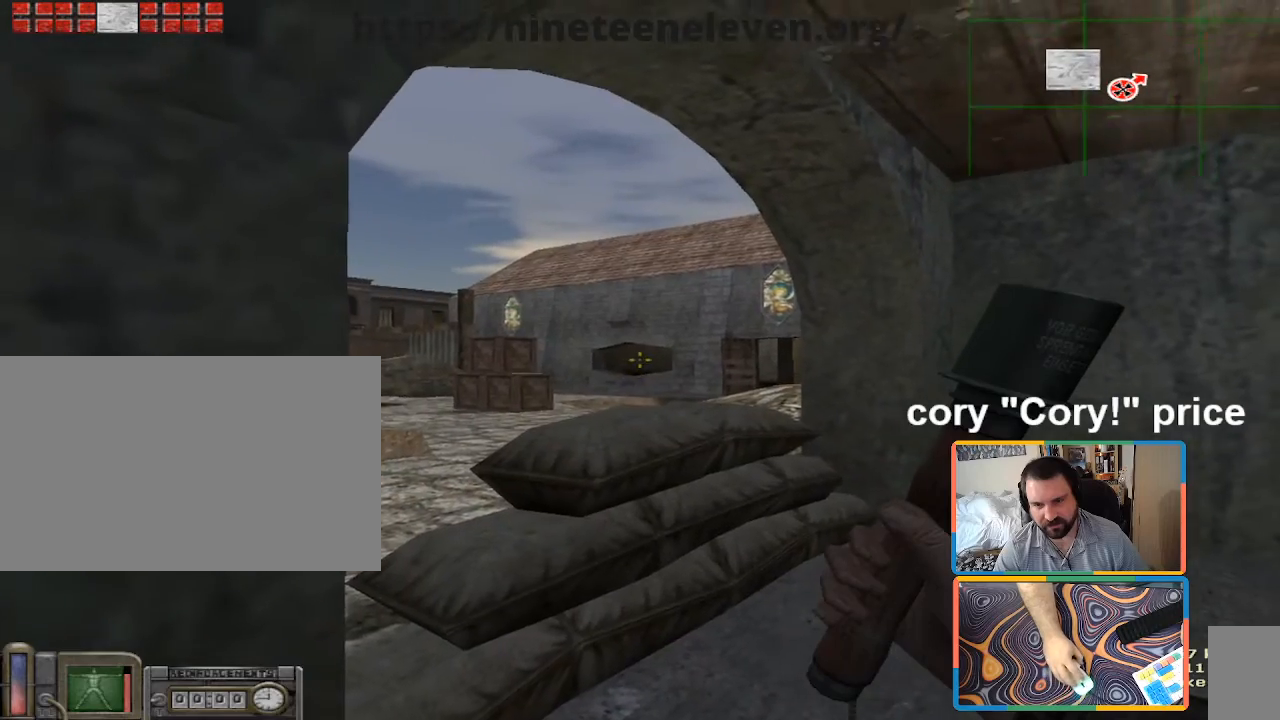
{"keys": [], "mouse": [], "events": [[250, "a", "down"], [383, "a", "up"], [383, "d", "down"], [433, "d", "up"]]}
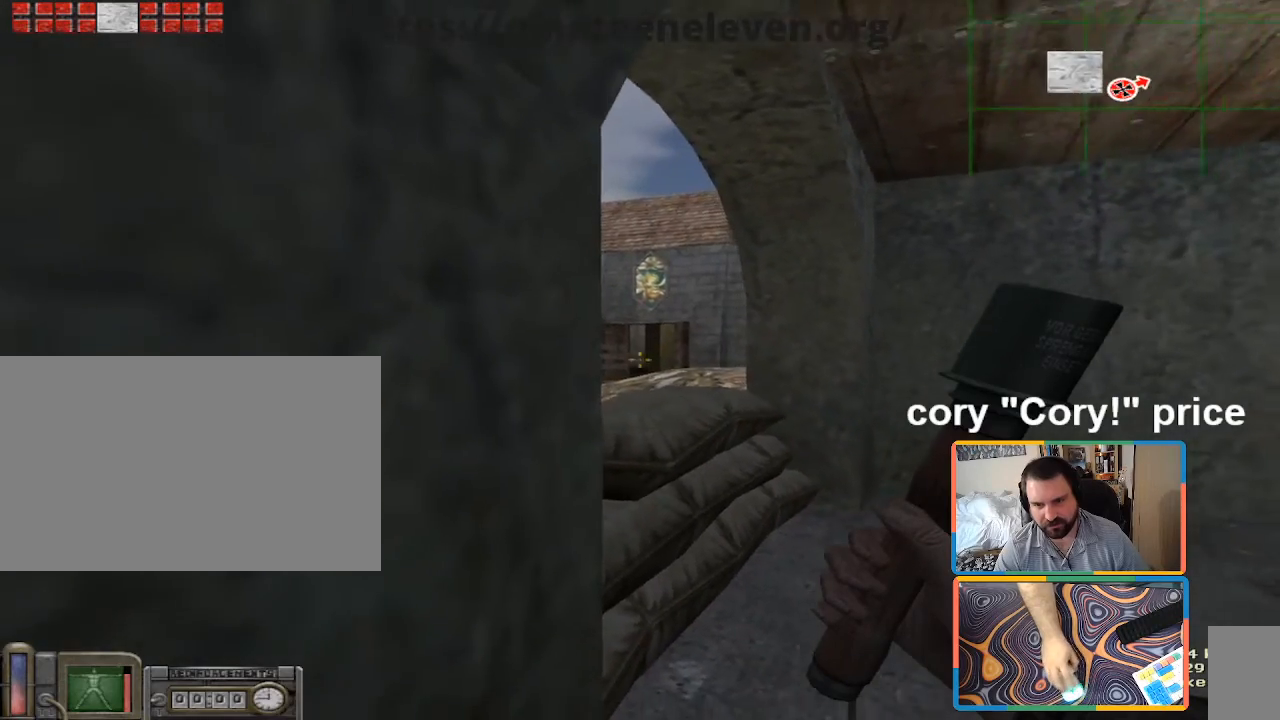
{"keys": [], "mouse": [], "events": []}
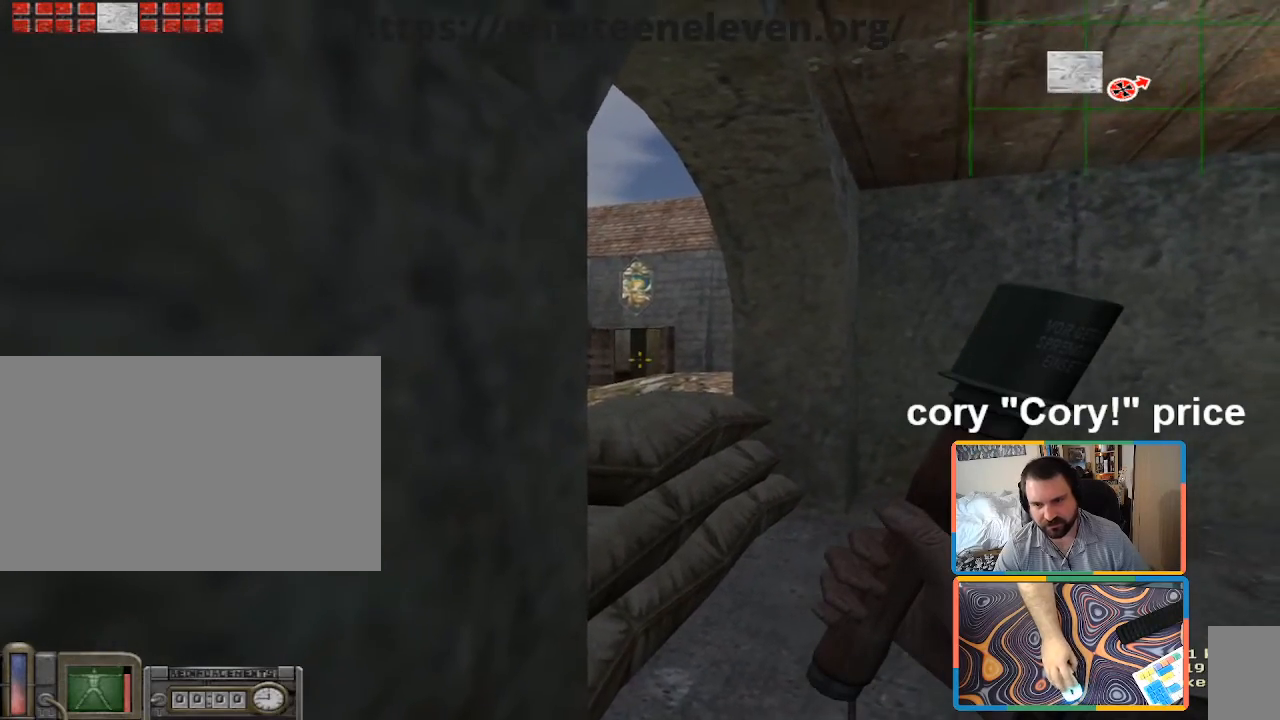
{"keys": ["a"], "mouse": [], "events": [[317, "s", "down"], [367, "a", "down"], [467, "s", "up"]]}
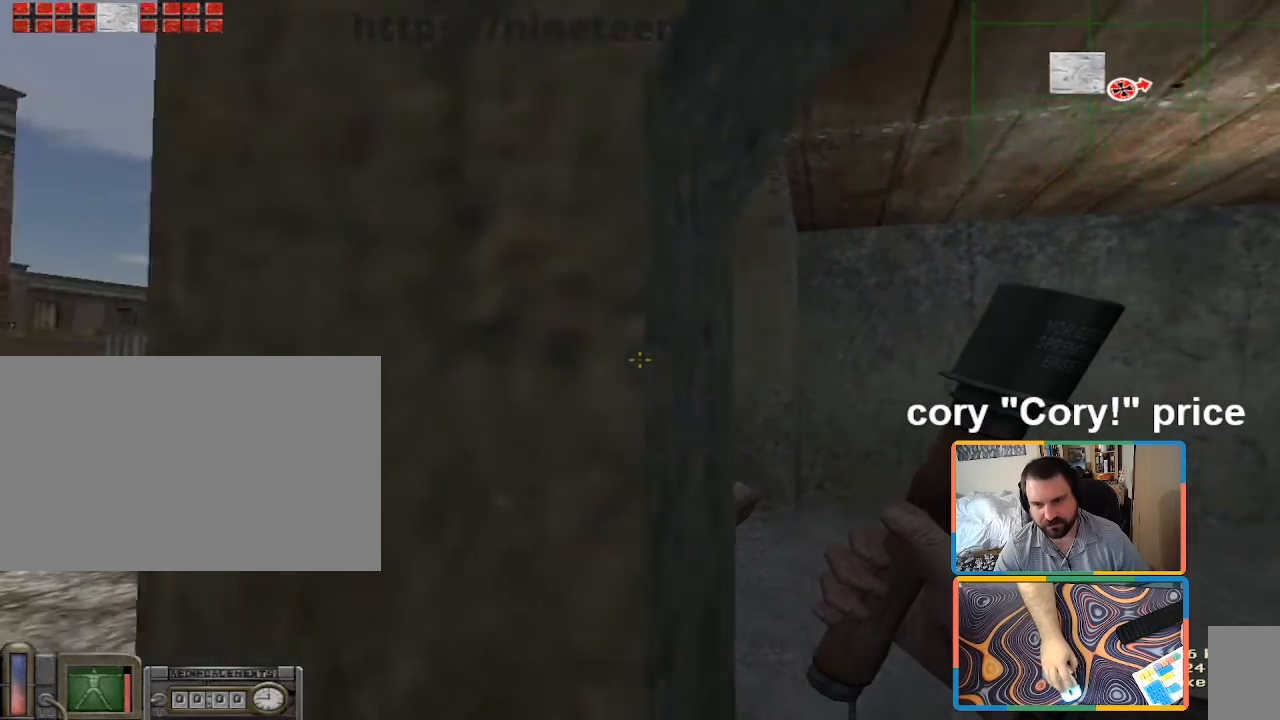
{"keys": [], "mouse": [], "events": [[283, "d", "down"], [333, "a", "up"], [383, "d", "up"]]}
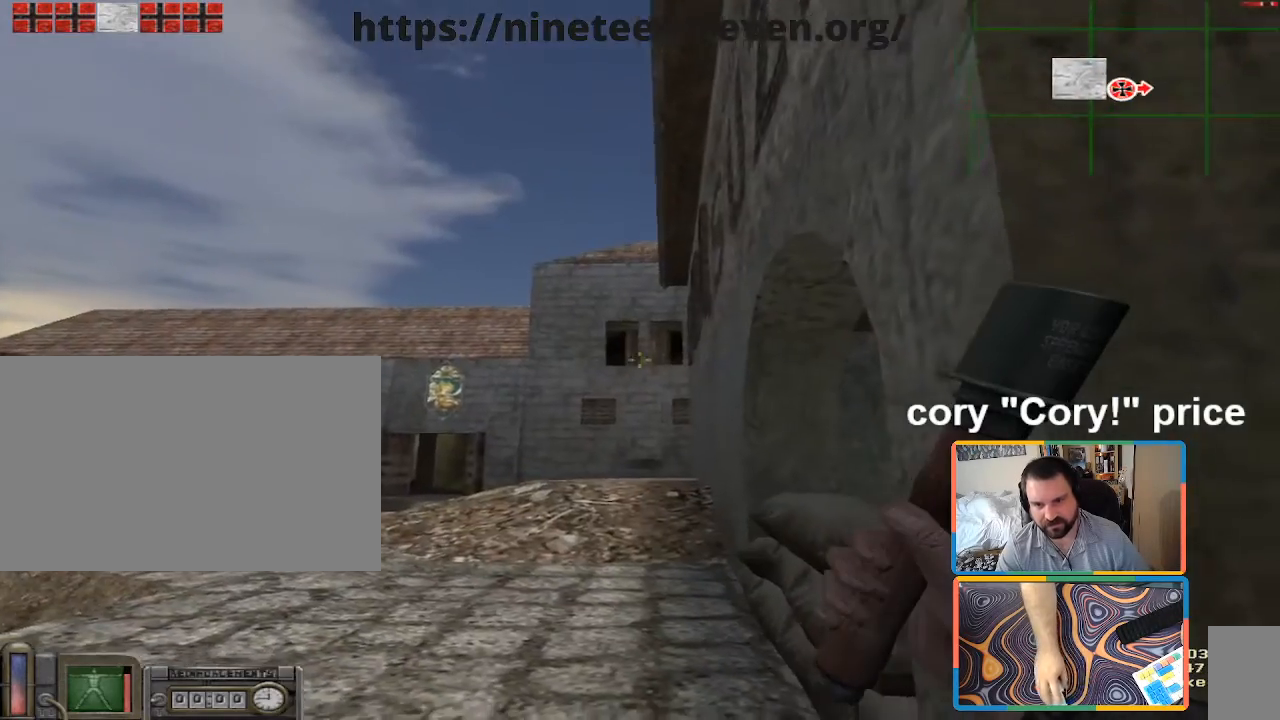
{"keys": [], "mouse": [], "events": []}
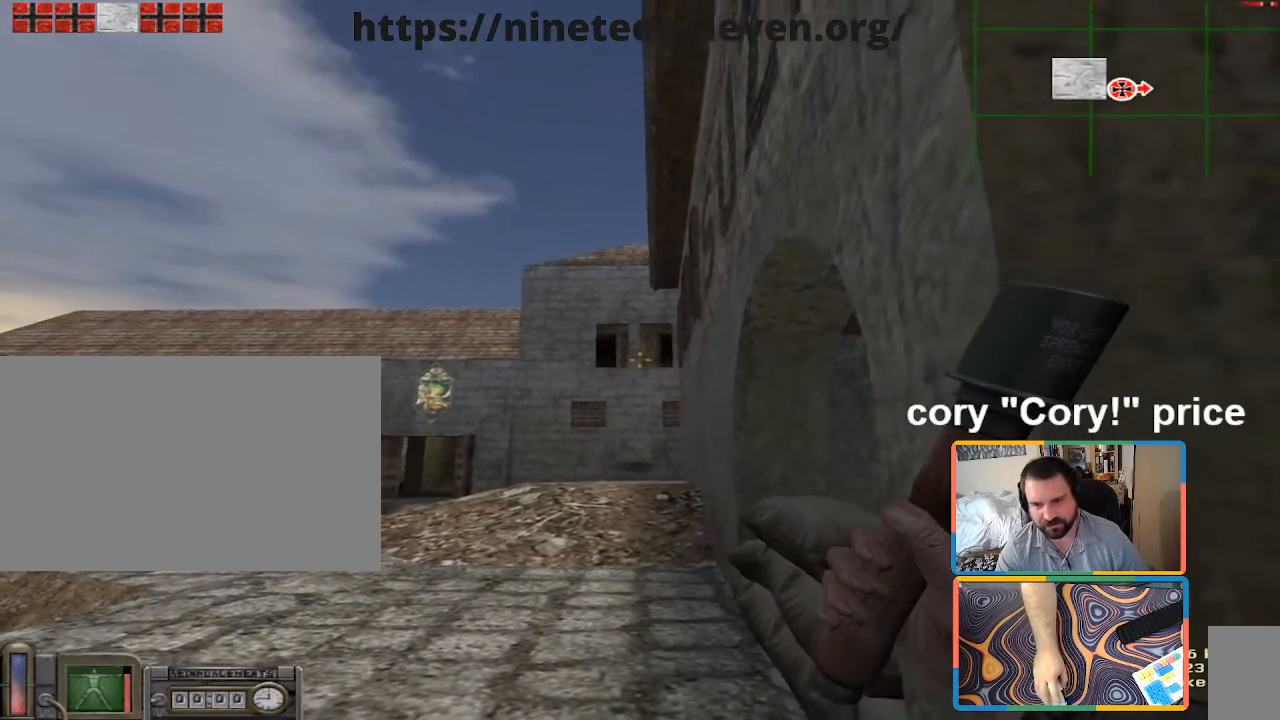
{"keys": [], "mouse": [], "events": []}
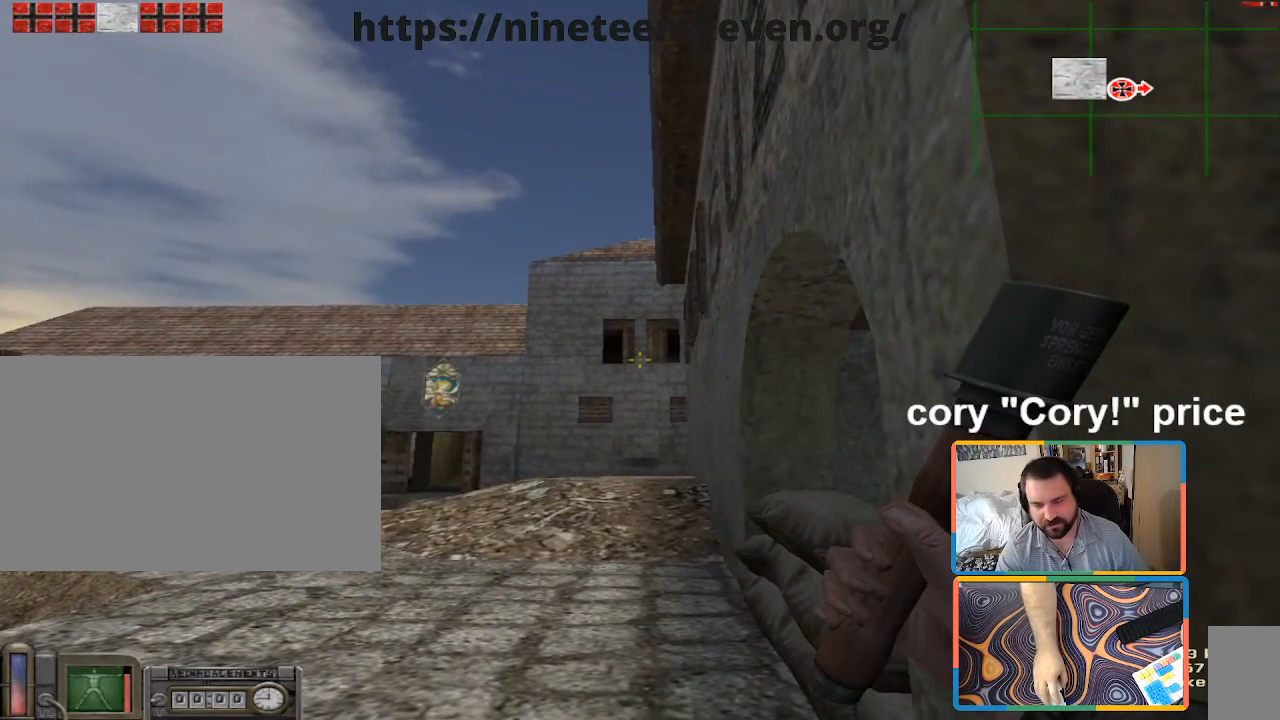
{"keys": [], "mouse": [], "events": []}
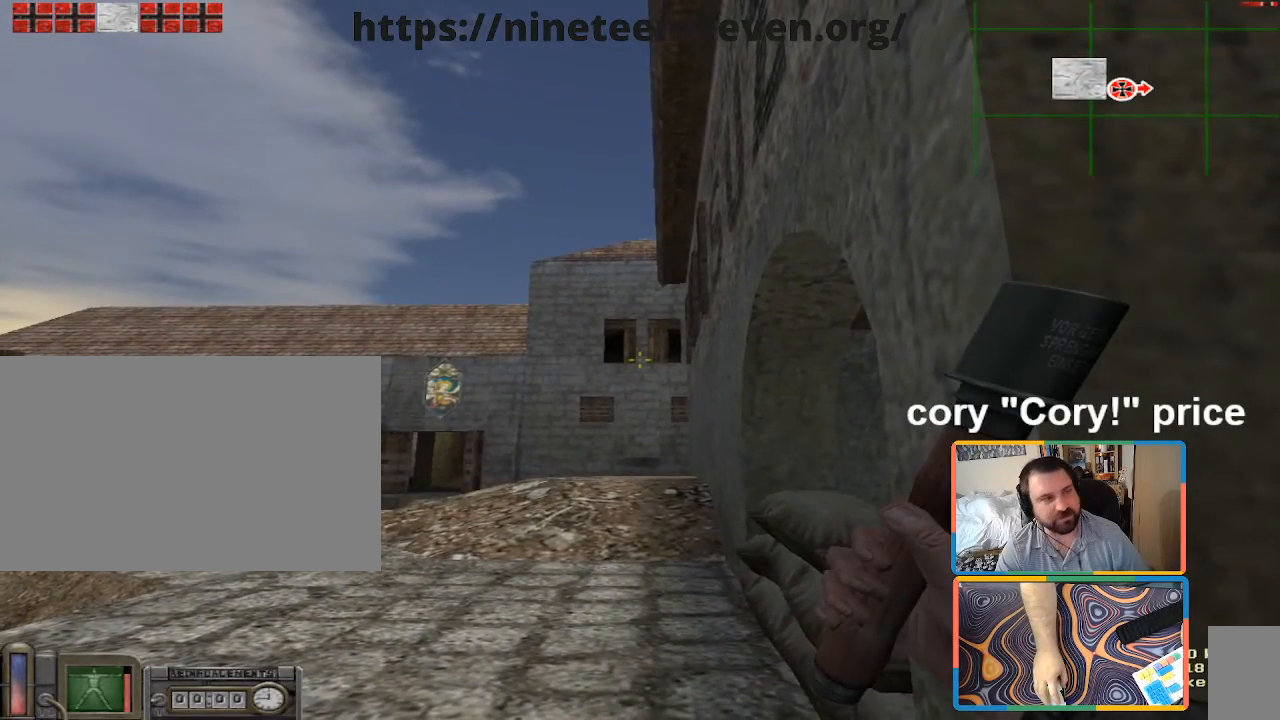
{"keys": [], "mouse": [], "events": []}
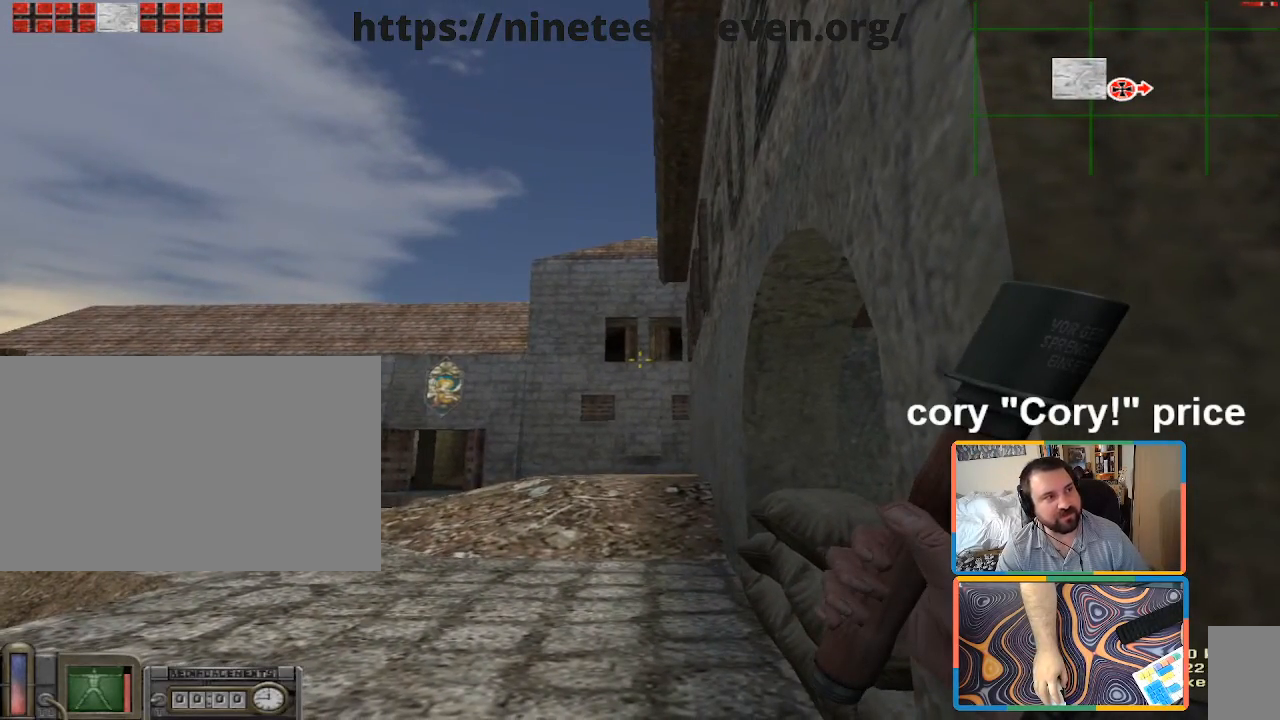
{"keys": [], "mouse": [], "events": []}
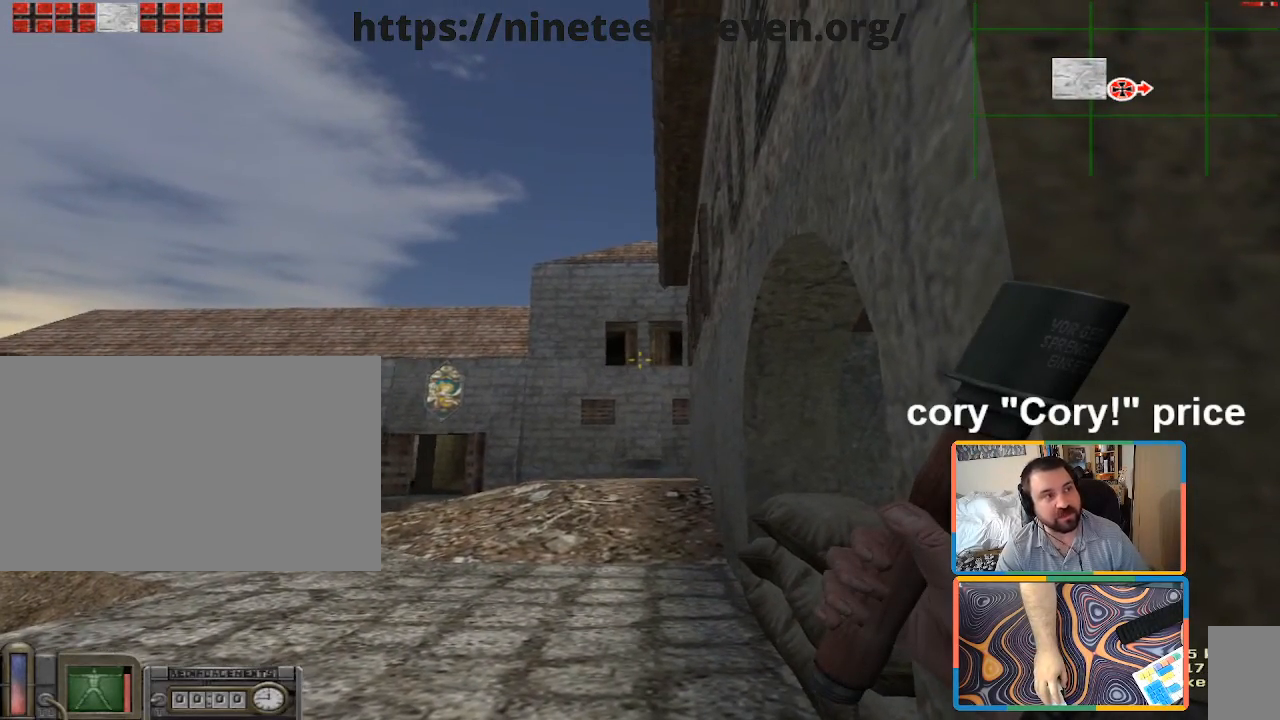
{"keys": [], "mouse": [], "events": []}
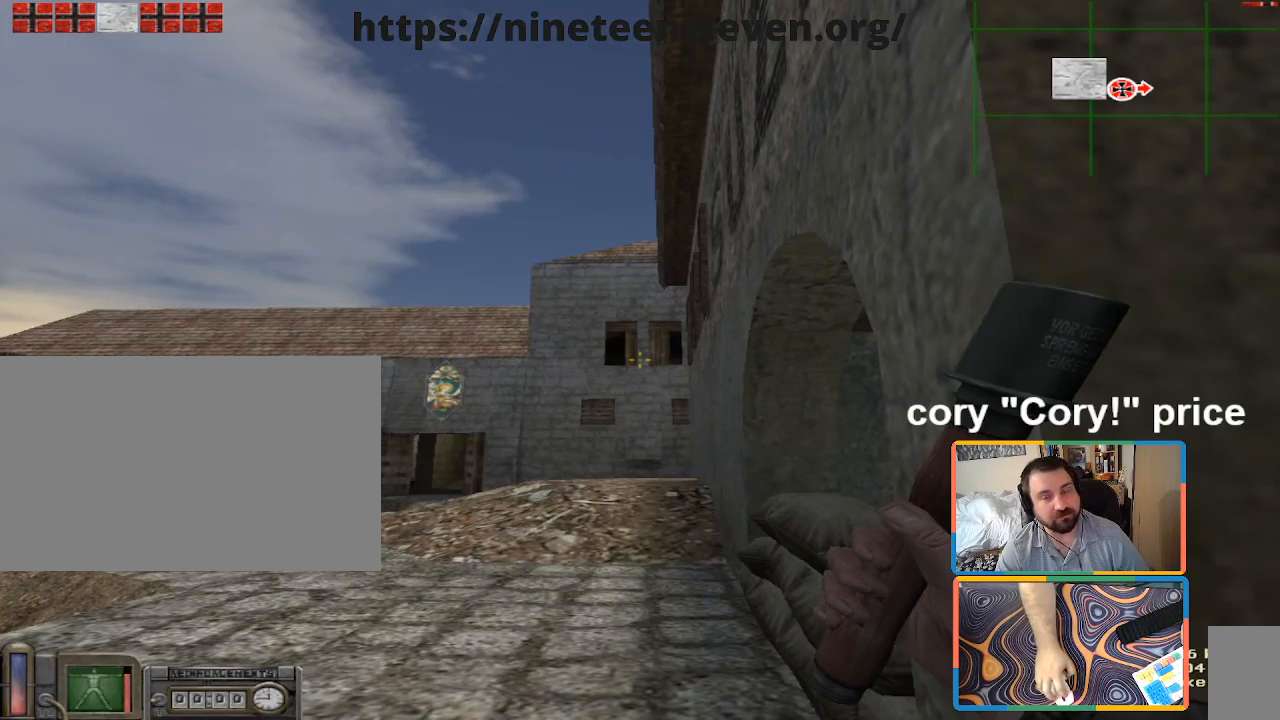
{"keys": ["d", "w"], "mouse": [], "events": [[217, "d", "down"], [350, "w", "down"]]}
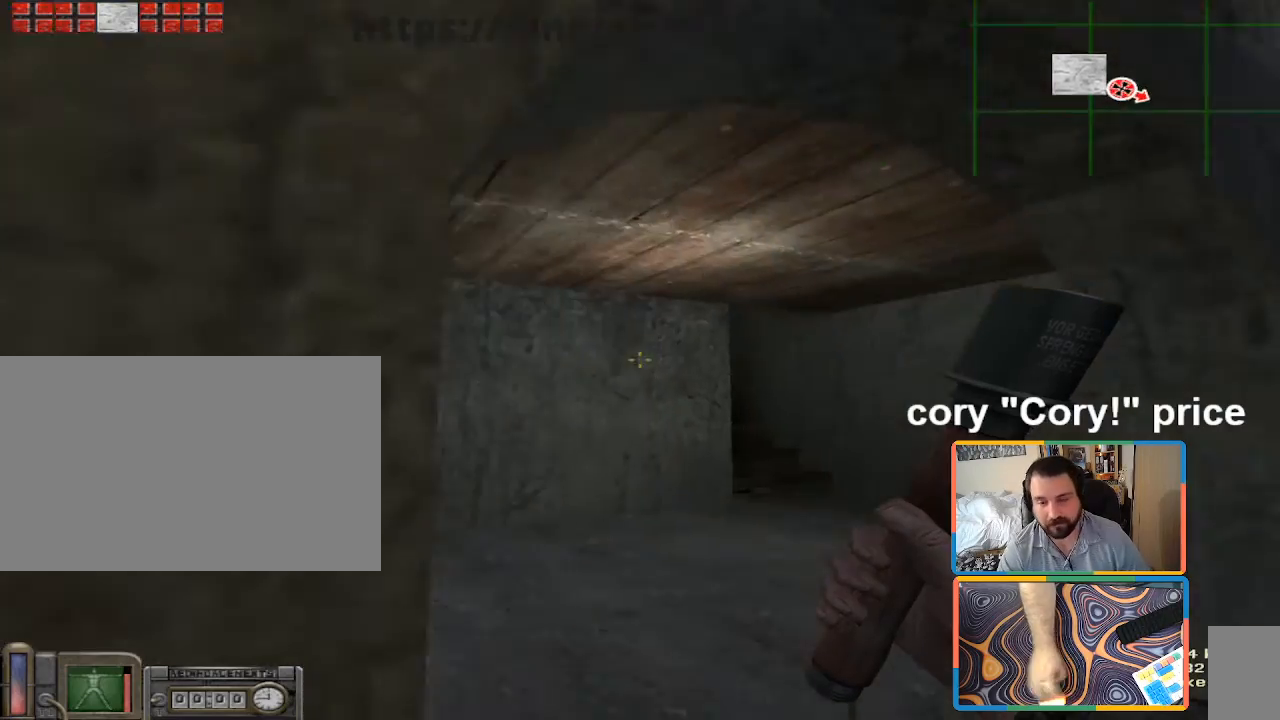
{"keys": ["d", "shift", "w"], "mouse": [], "events": [[133, "d", "up"], [283, "shift", "down"], [417, "d", "down"]]}
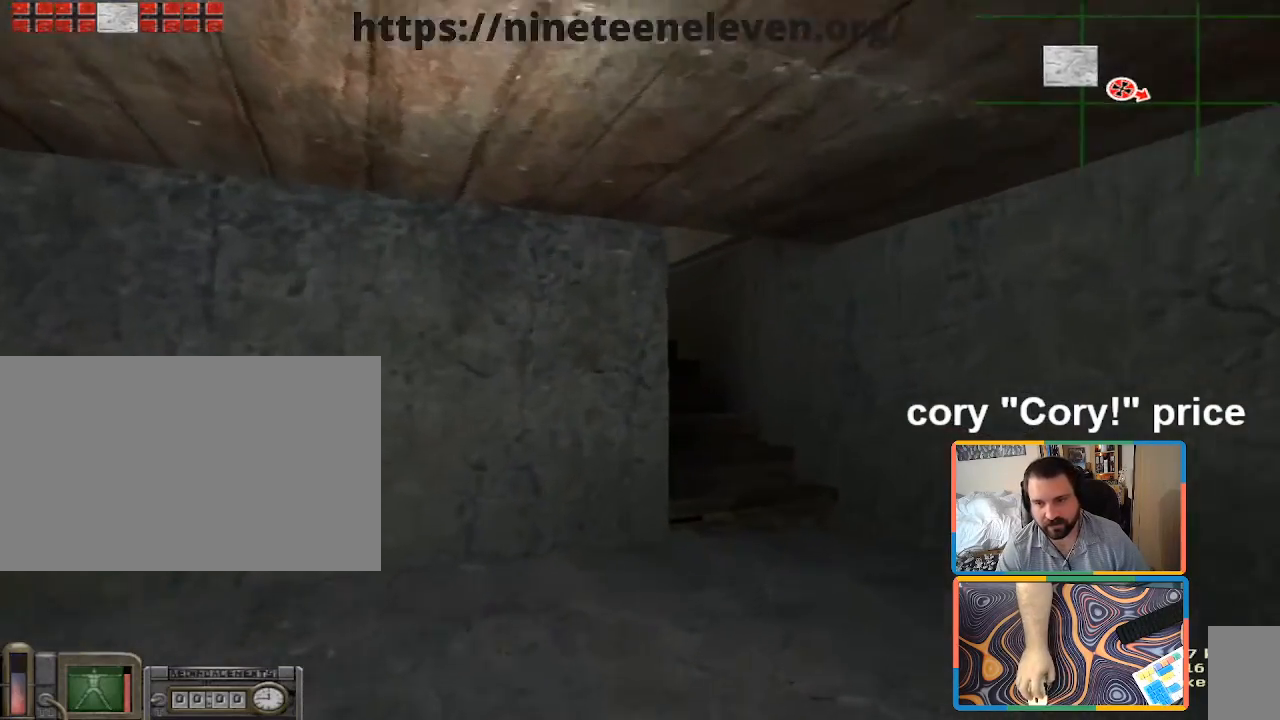
{"keys": ["ctrl"], "mouse": [], "events": [[100, "d", "up"], [283, "shift", "up"], [333, "ctrl", "down"], [383, "ctrl", "up"], [383, "w", "up"], [483, "ctrl", "down"]]}
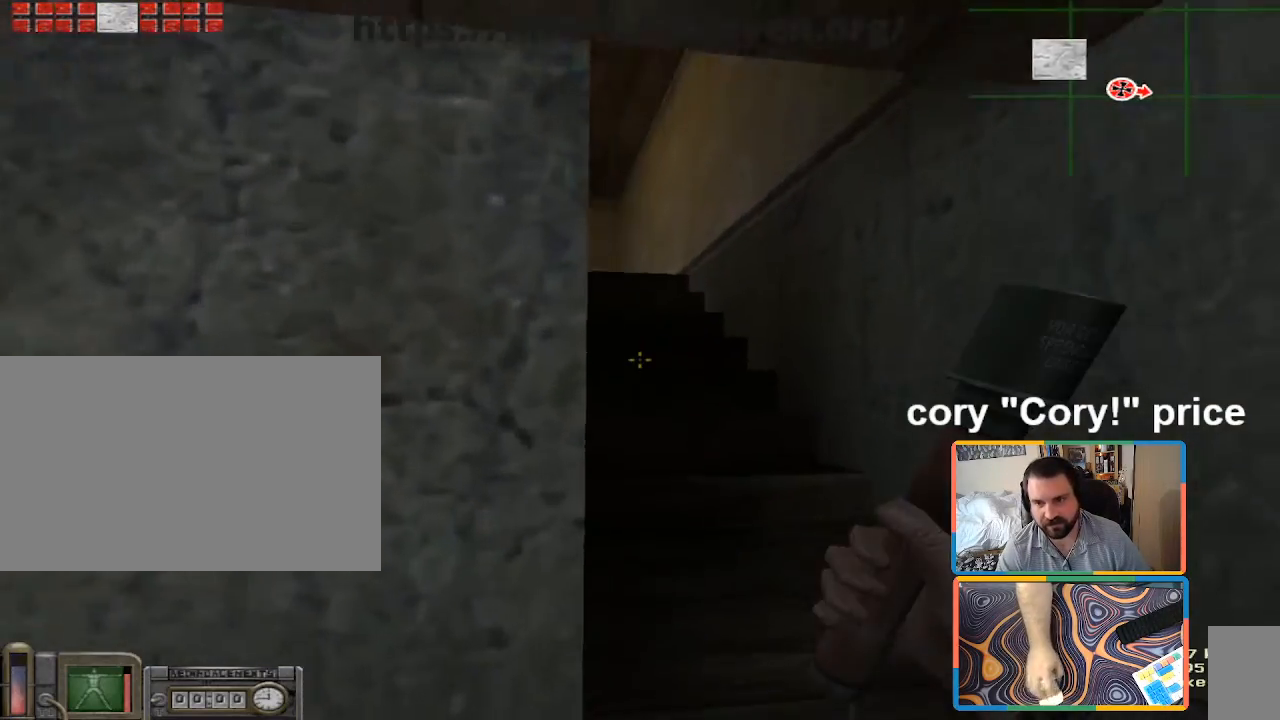
{"keys": ["d", "shift", "w"], "mouse": [], "events": [[217, "d", "down"], [217, "w", "down"], [317, "ctrl", "up"], [450, "shift", "down"]]}
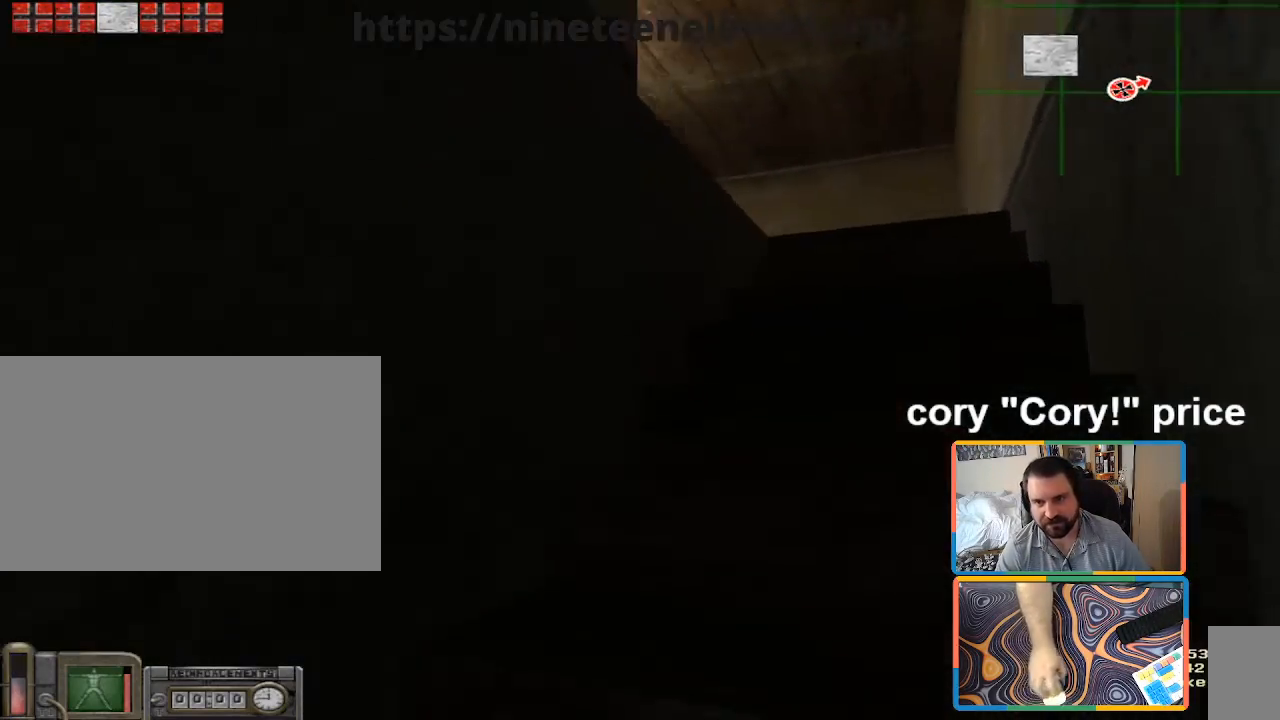
{"keys": ["d", "w"], "mouse": [], "events": [[417, "shift", "up"]]}
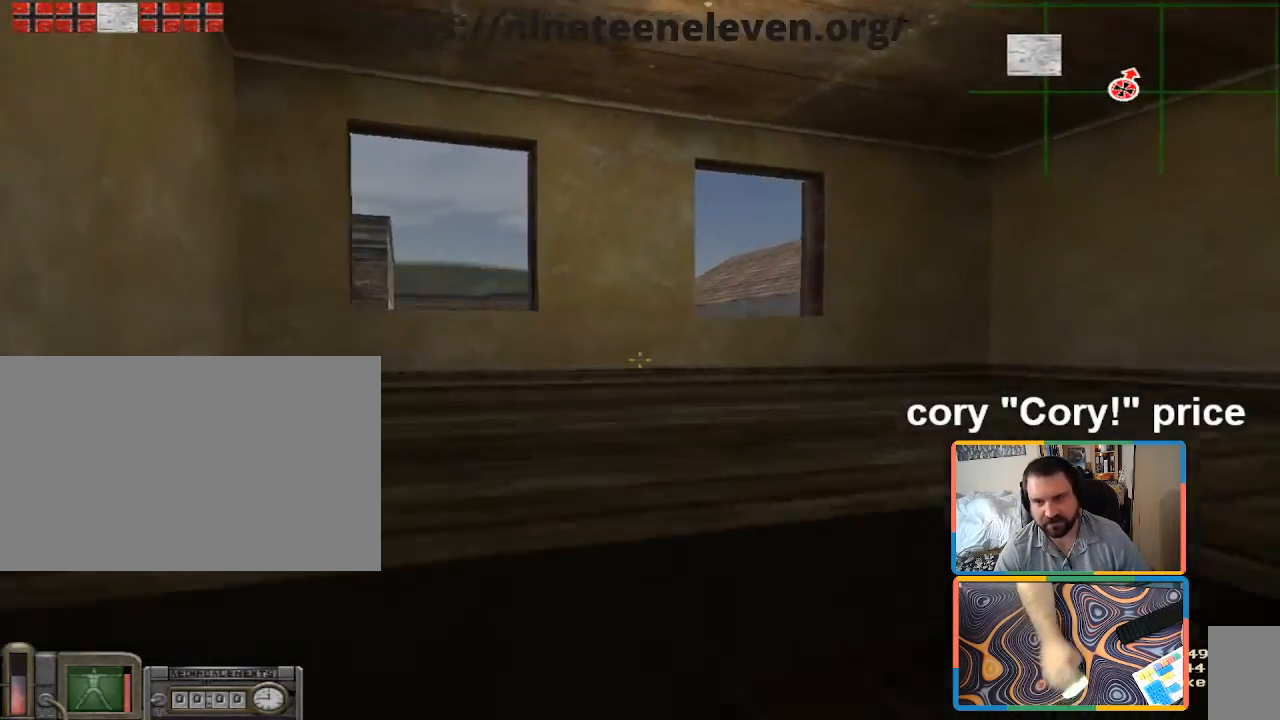
{"keys": [], "mouse": [], "events": [[200, "d", "up"], [300, "a", "down"], [433, "a", "up"], [483, "w", "up"]]}
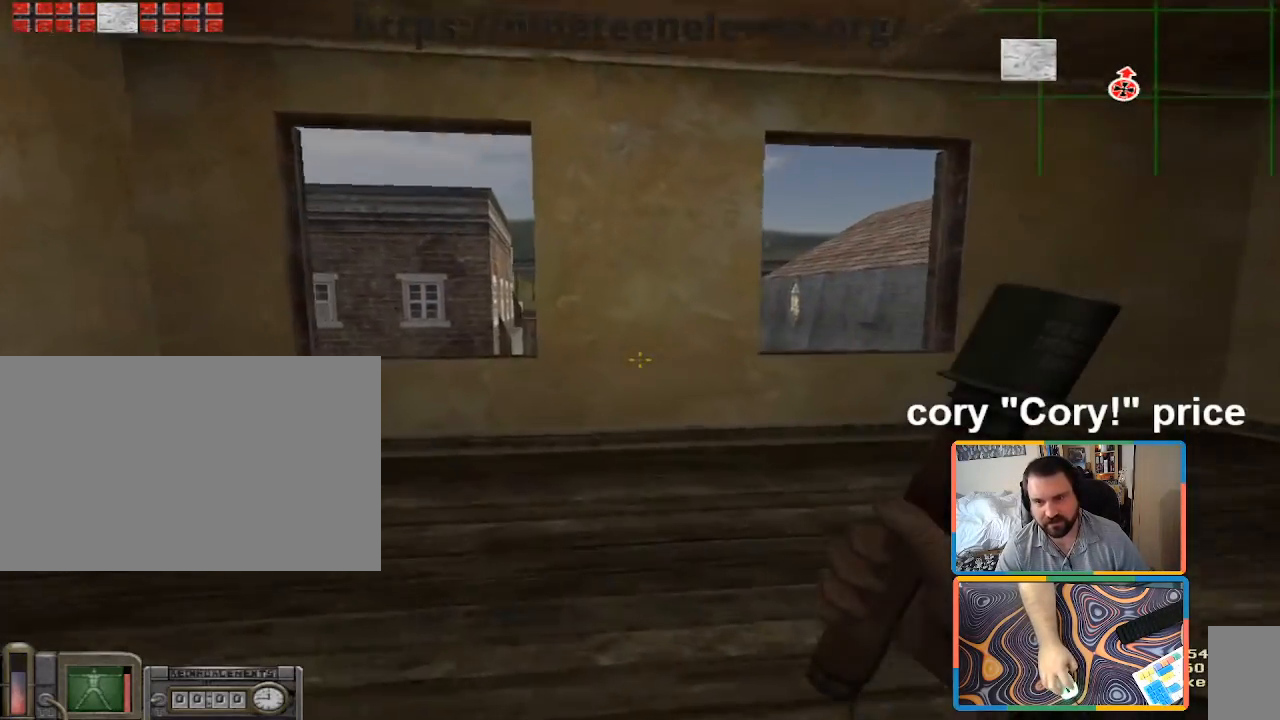
{"keys": [], "mouse": [], "events": [[267, "1", "down"], [300, "1", "up"]]}
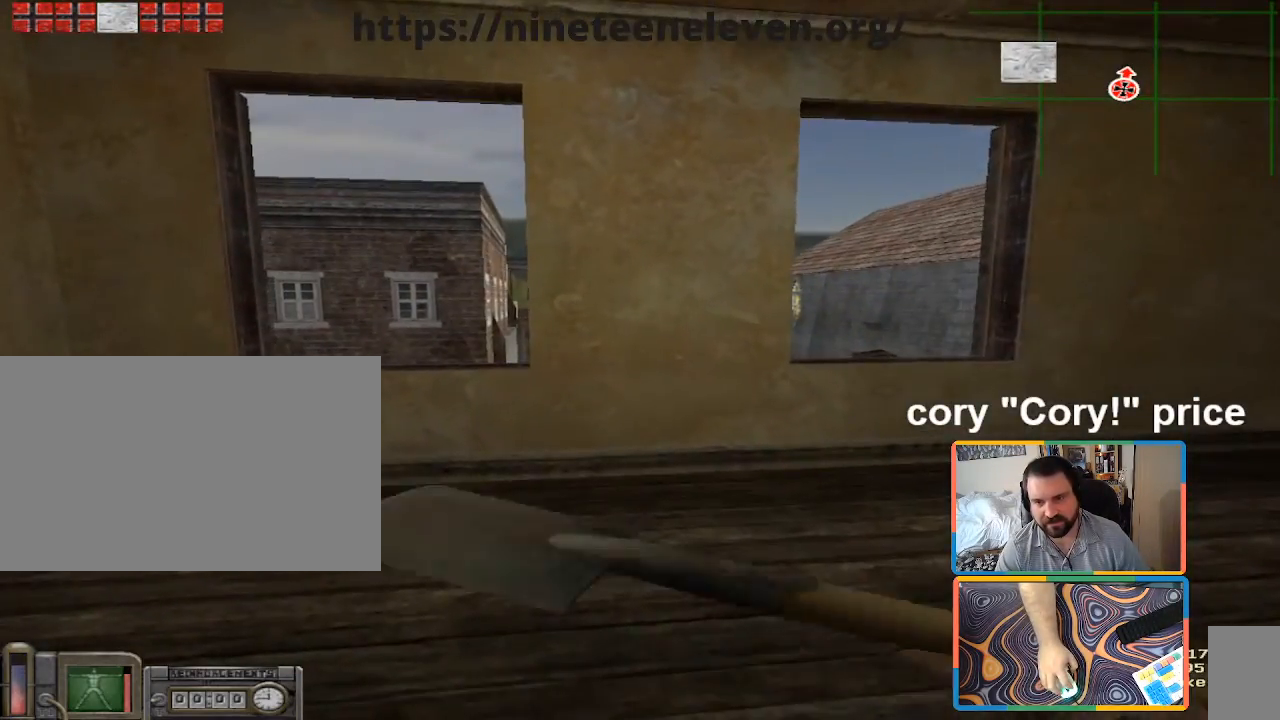
{"keys": [], "mouse": [], "events": [[283, "2", "down"], [367, "2", "up"]]}
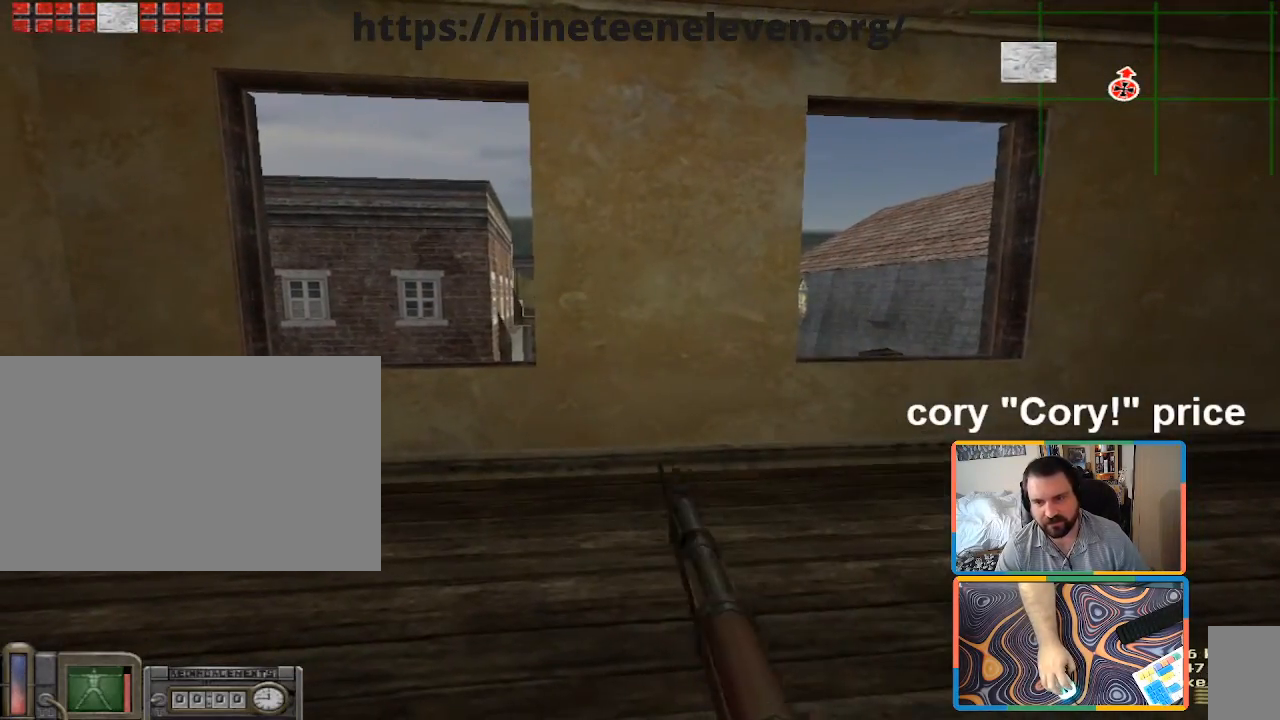
{"keys": [], "mouse": [], "events": [[17, "3", "down"], [100, "3", "up"]]}
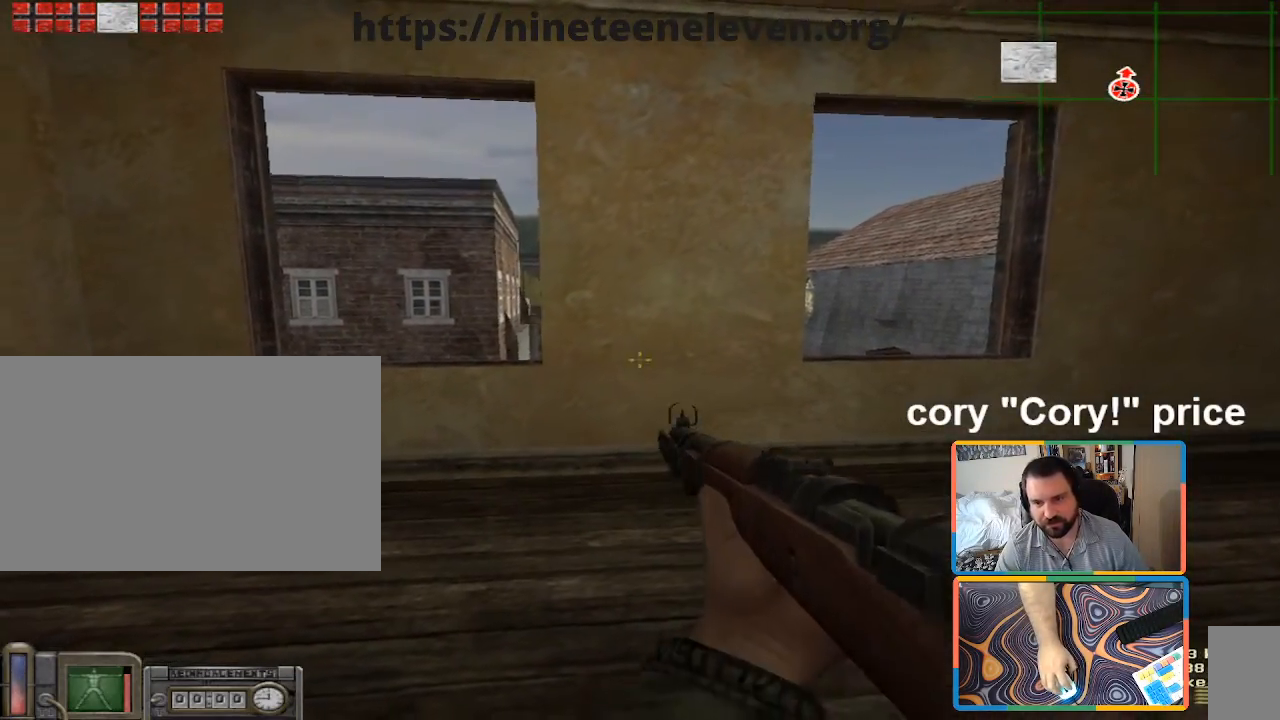
{"keys": [], "mouse": [], "events": [[67, "a", "down"], [267, "a", "up"], [267, "d", "down"], [350, "d", "up"]]}
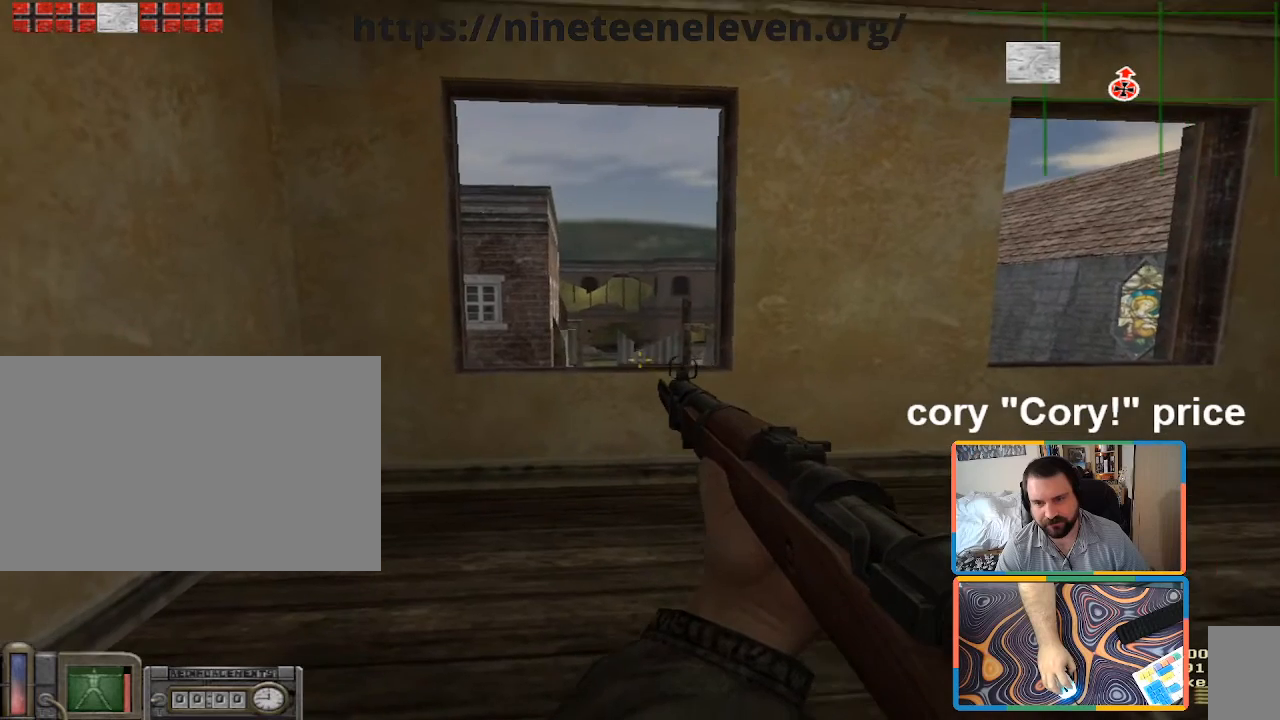
{"keys": ["a", "d"], "mouse": [], "events": [[133, "d", "down"], [283, "a", "down"], [283, "d", "up"], [467, "d", "down"]]}
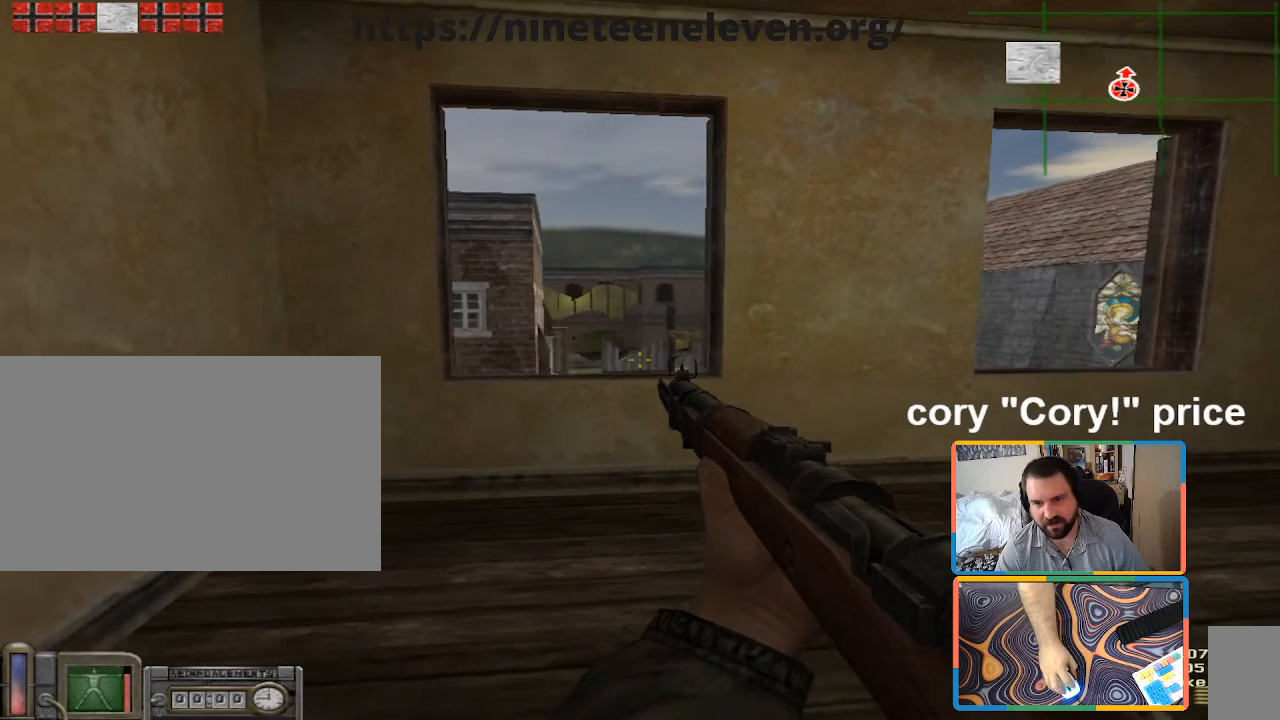
{"keys": [], "mouse": [], "events": [[17, "a", "up"], [50, "d", "up"]]}
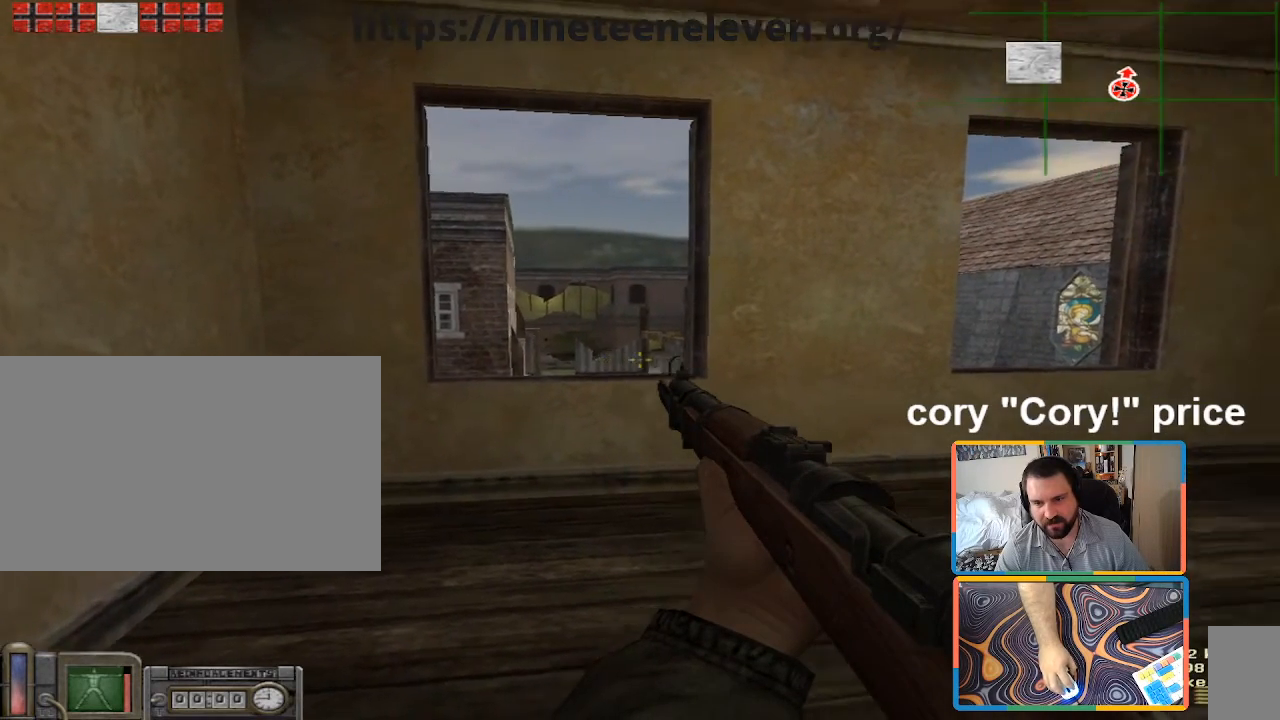
{"keys": [], "mouse": [], "events": [[17, "a", "down"], [17, "w", "down"], [67, "w", "up"], [167, "d", "down"], [217, "a", "up"], [267, "d", "up"]]}
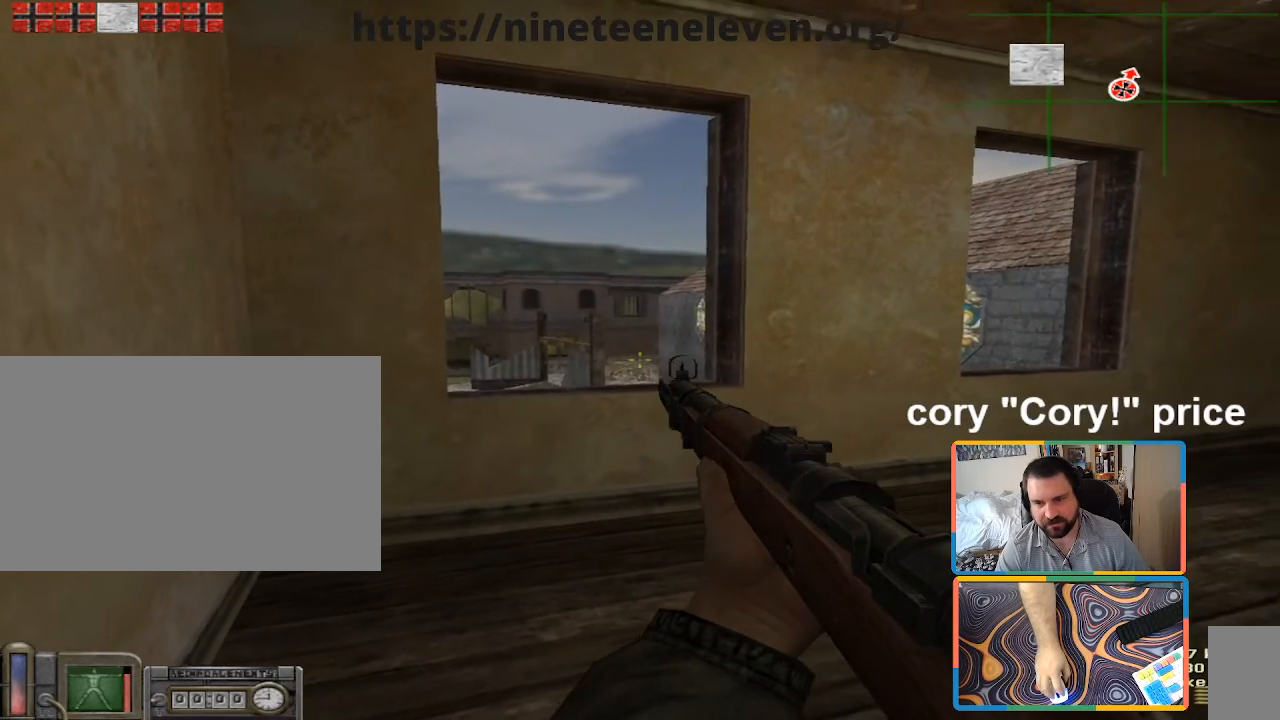
{"keys": [], "mouse": [], "events": []}
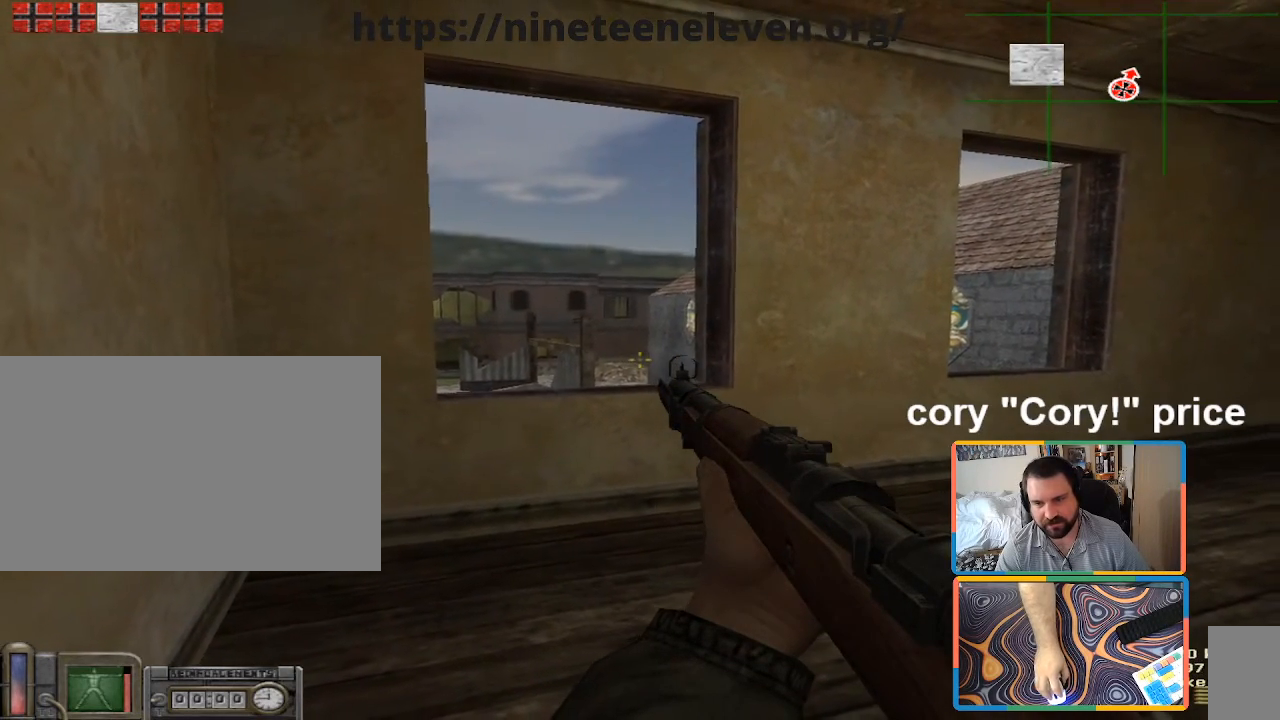
{"keys": [], "mouse": [], "events": []}